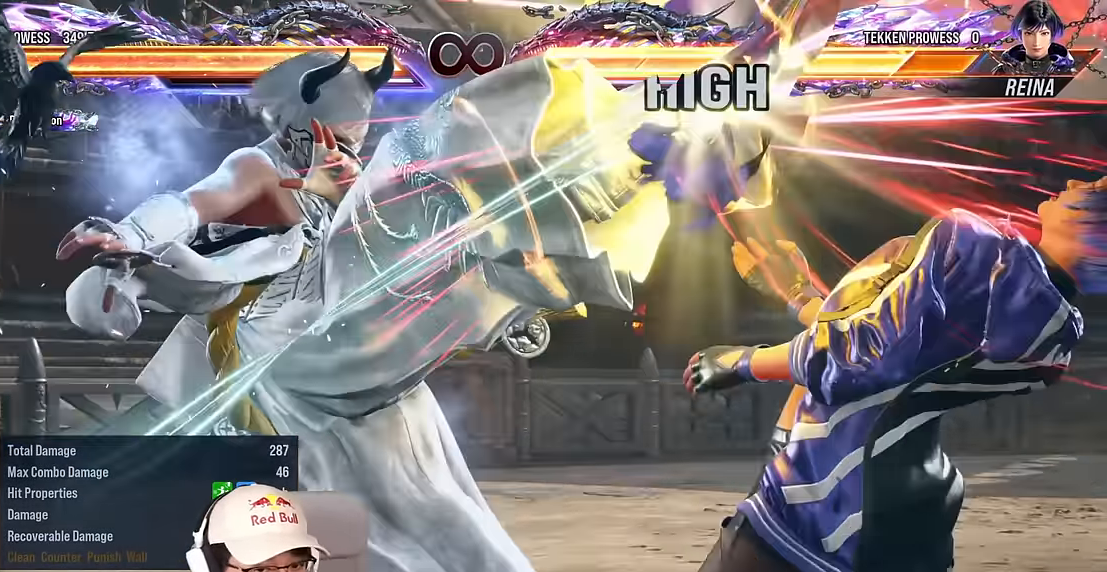
Gameplay with a controller (arcade stick); each line is a JSON object with the inputs held at the frame after it. "events" lists button and stick changes between this image and that frame as [ms after this image, input, new state], when the widget could be followed in between. Not read: L3 R3 other_buttons.
{"buttons": [], "left_stick": "center", "events": [[67, "TRIANGLE", "up"]]}
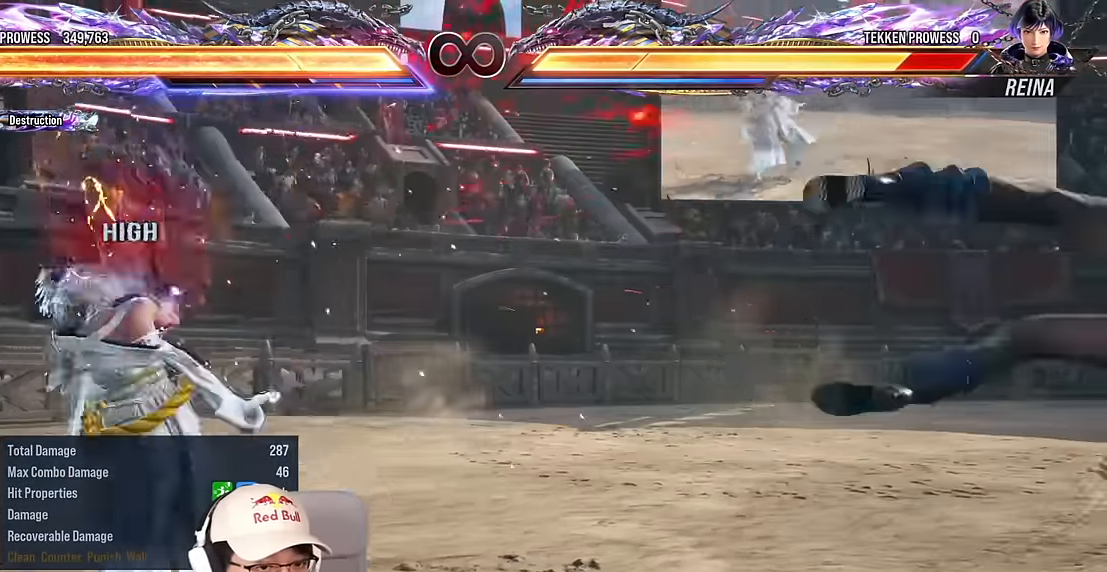
{"buttons": [], "left_stick": "left", "events": [[200, "left_stick", "right"], [284, "left_stick", "center"], [334, "left_stick", "down"], [450, "left_stick", "left"]]}
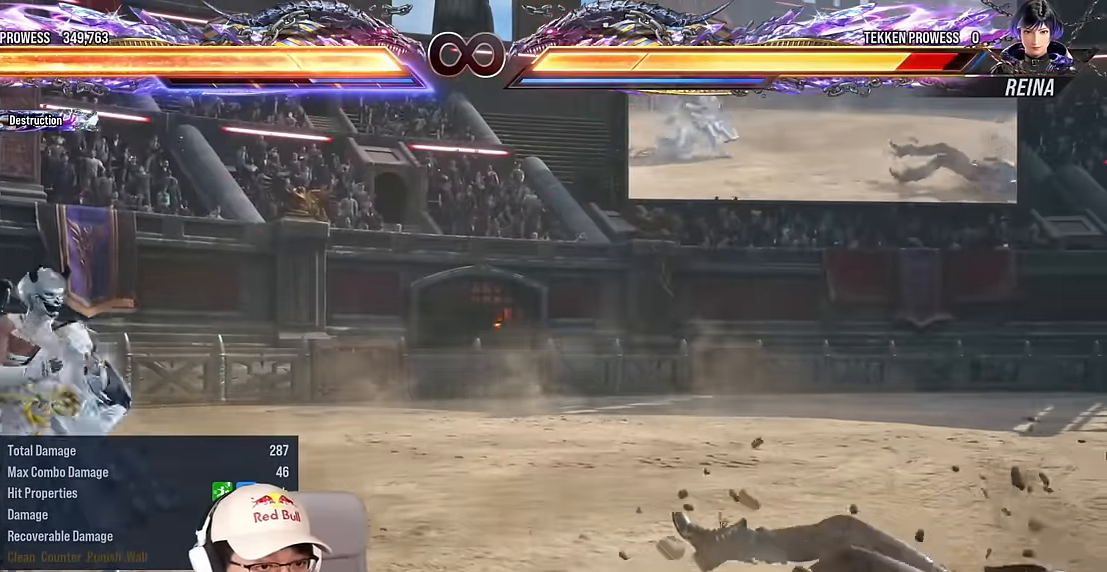
{"buttons": [], "left_stick": "center", "events": [[34, "left_stick", "center"], [234, "left_stick", "right"], [334, "left_stick", "down"], [450, "left_stick", "center"]]}
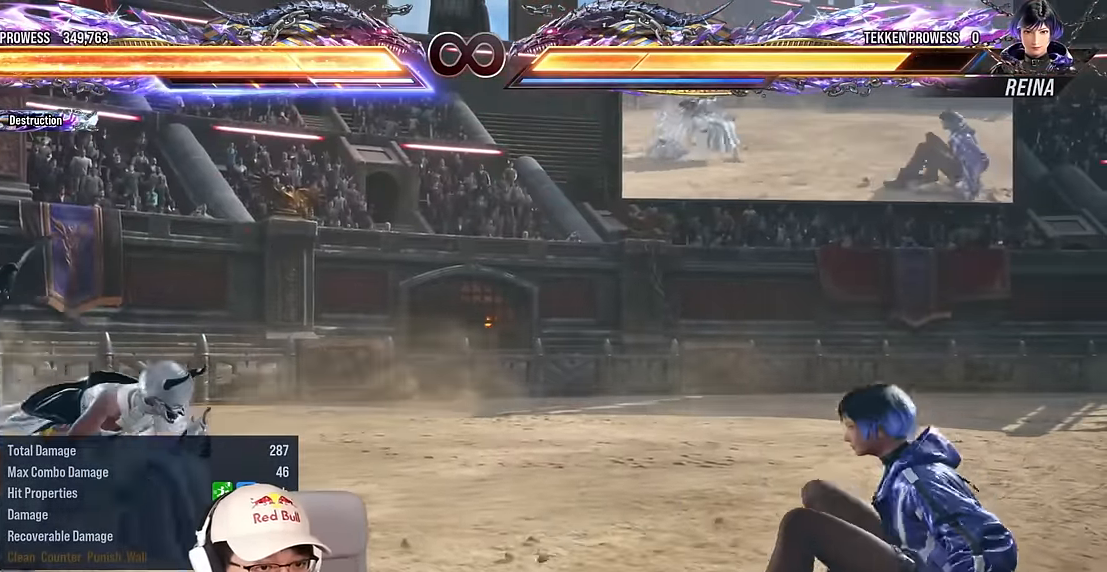
{"buttons": ["TRIANGLE"], "left_stick": "center", "events": [[17, "left_stick", "right"], [134, "CIRCLE", "down"], [200, "CIRCLE", "up"], [217, "left_stick", "center"], [350, "left_stick", "left"], [384, "TRIANGLE", "down"], [417, "left_stick", "center"]]}
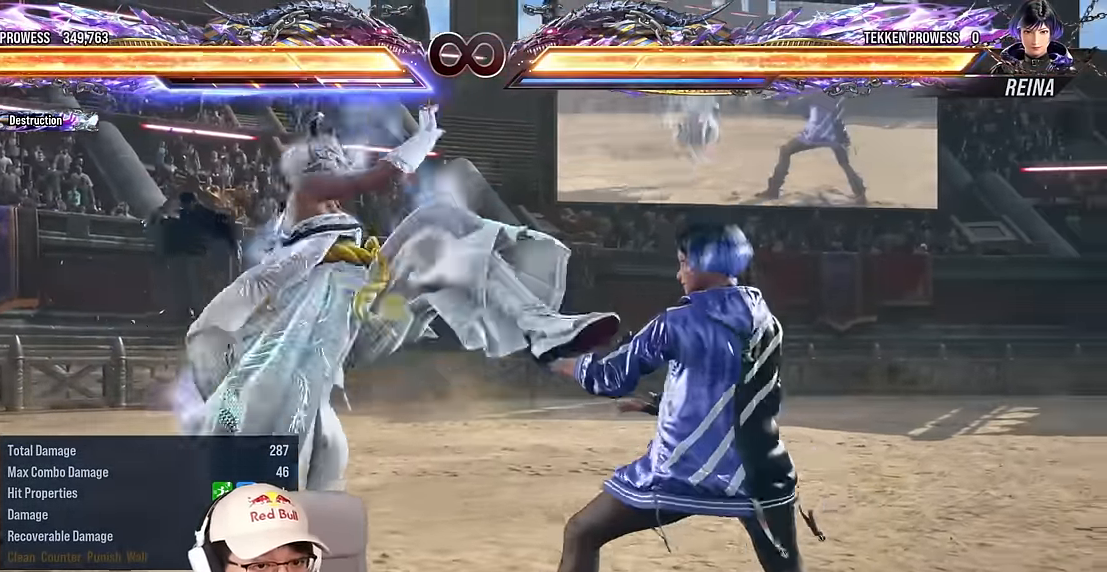
{"buttons": [], "left_stick": "center", "events": [[84, "TRIANGLE", "up"]]}
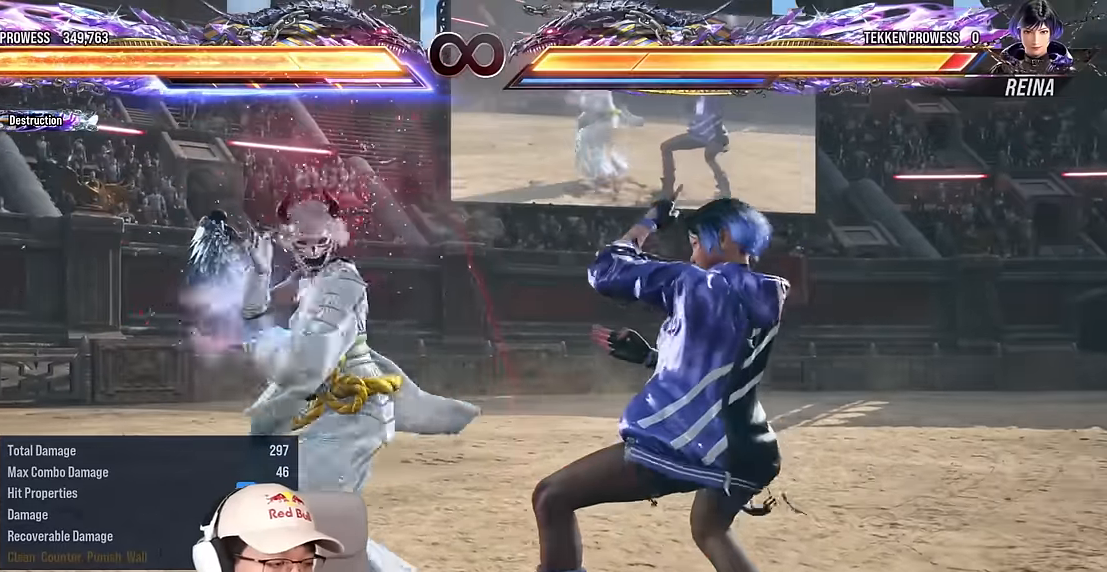
{"buttons": [], "left_stick": "center", "events": []}
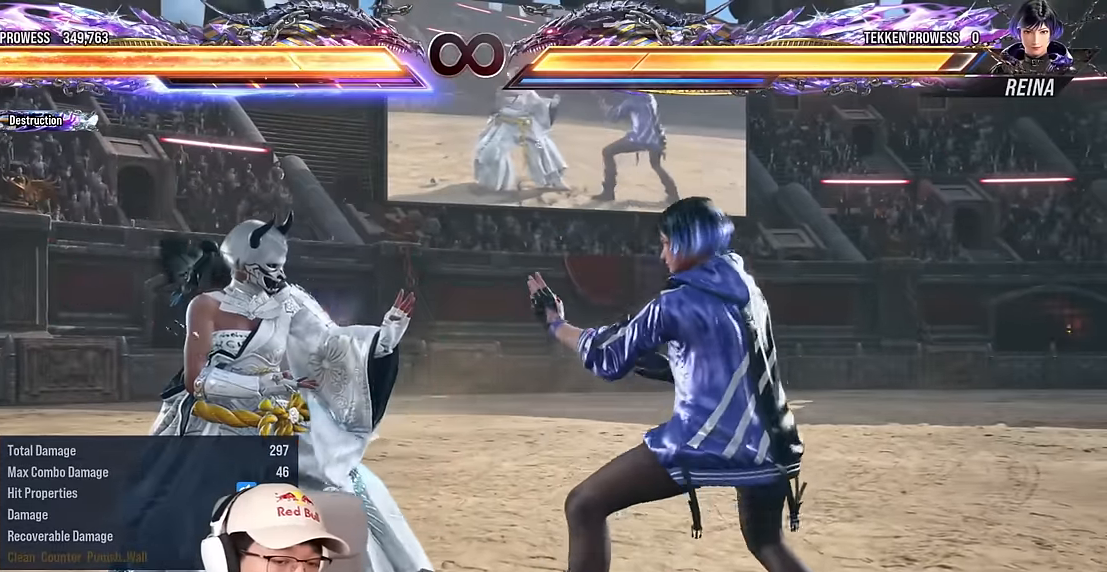
{"buttons": [], "left_stick": "center", "events": [[50, "left_stick", "right"], [183, "left_stick", "left"], [400, "left_stick", "center"]]}
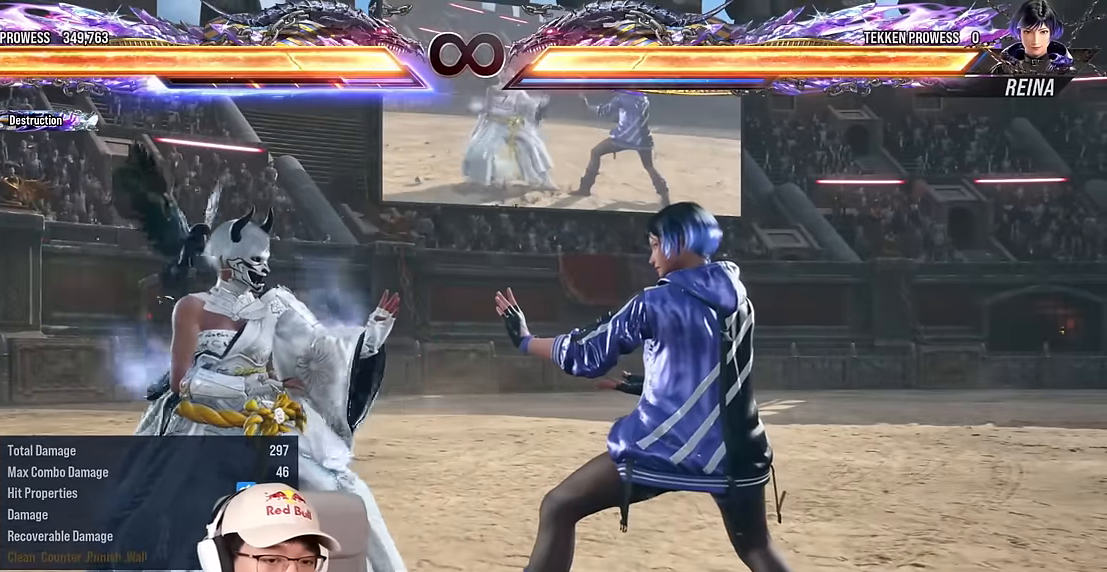
{"buttons": [], "left_stick": "left", "events": [[283, "left_stick", "left"], [366, "left_stick", "center"], [433, "left_stick", "left"]]}
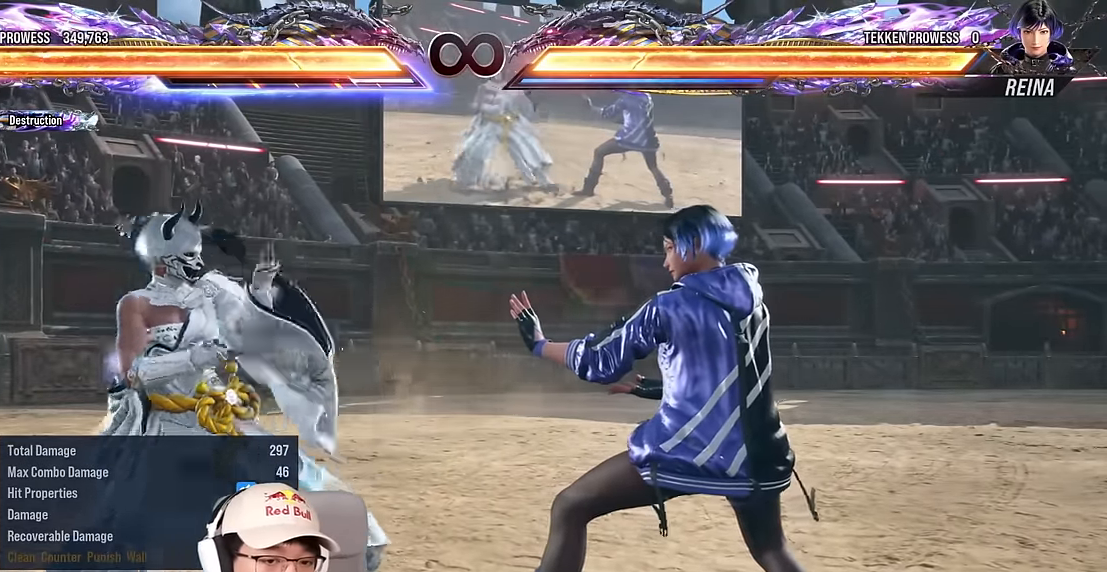
{"buttons": [], "left_stick": "center", "events": [[33, "left_stick", "center"], [83, "left_stick", "right"], [166, "left_stick", "center"], [250, "left_stick", "right"], [333, "left_stick", "left"], [450, "left_stick", "center"]]}
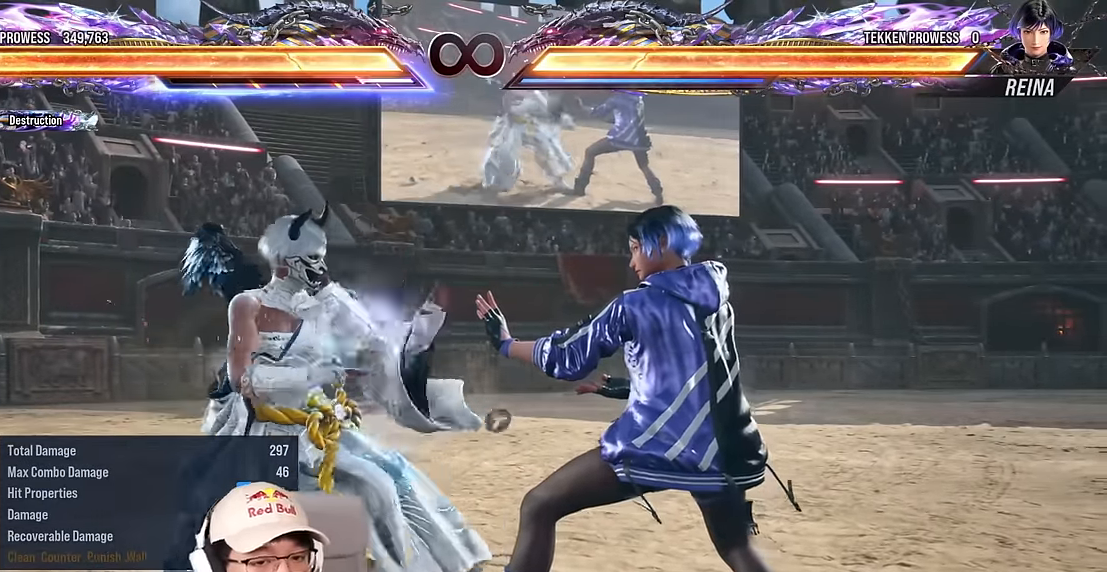
{"buttons": [], "left_stick": "center", "events": [[16, "CIRCLE", "down"], [16, "left_stick", "right"], [83, "CIRCLE", "up"], [116, "left_stick", "center"]]}
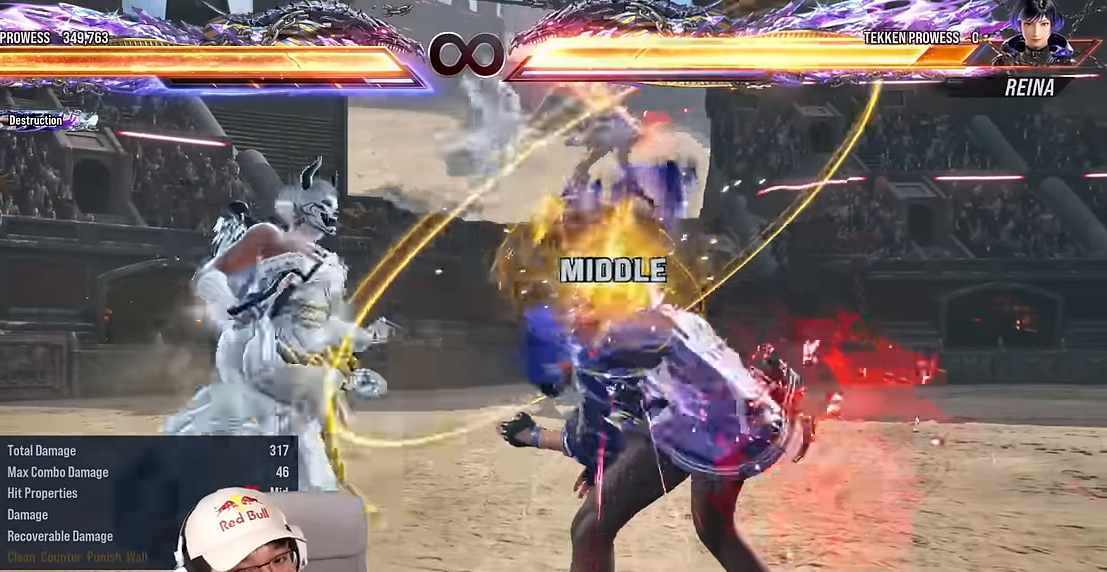
{"buttons": [], "left_stick": "center", "events": [[216, "left_stick", "left"], [300, "left_stick", "center"], [350, "left_stick", "left"], [450, "left_stick", "center"]]}
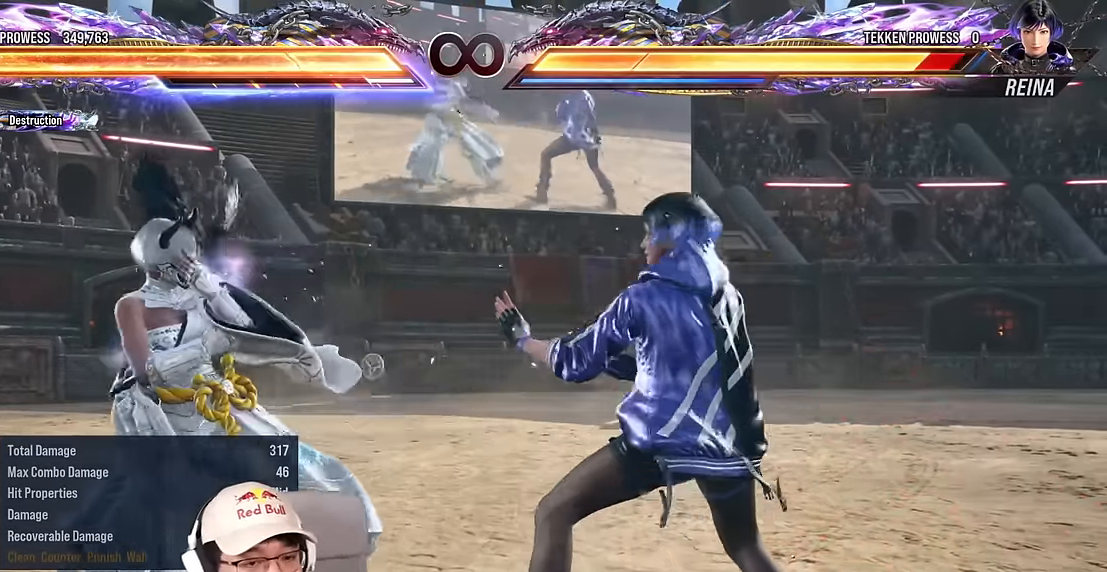
{"buttons": [], "left_stick": "center", "events": [[16, "left_stick", "right"], [116, "left_stick", "left"], [216, "left_stick", "center"], [283, "left_stick", "left"], [383, "left_stick", "center"]]}
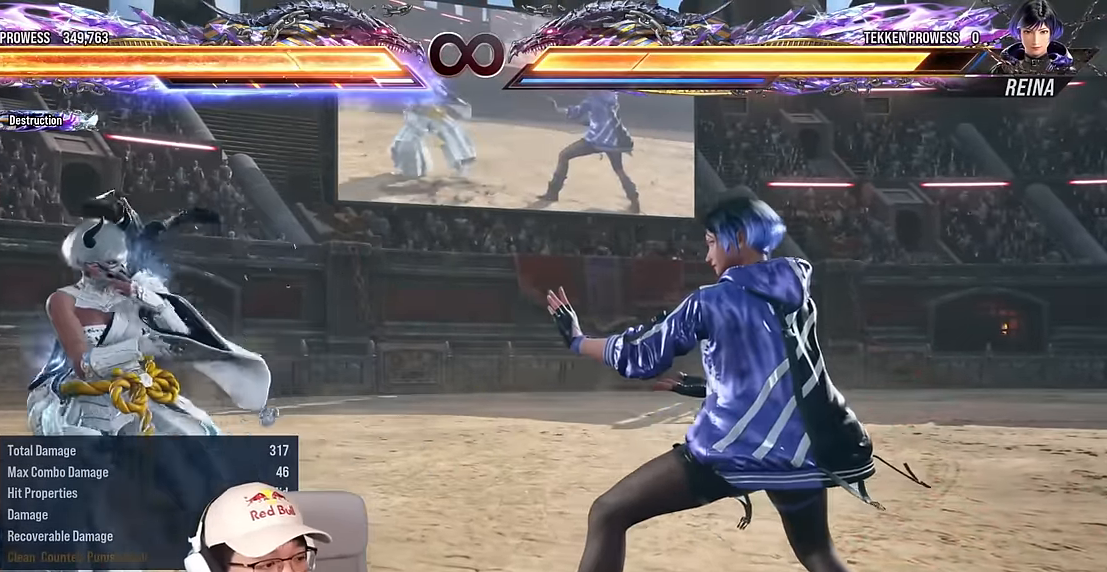
{"buttons": [], "left_stick": "right", "events": [[50, "left_stick", "right"], [133, "left_stick", "left"], [250, "left_stick", "center"], [316, "left_stick", "right"]]}
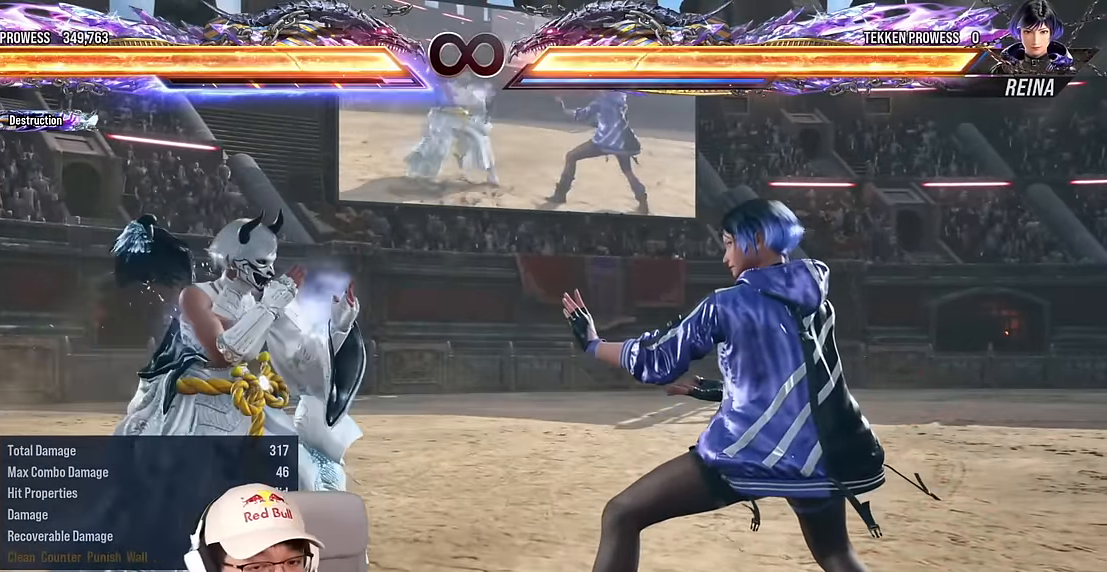
{"buttons": [], "left_stick": "center", "events": [[50, "left_stick", "left"], [150, "left_stick", "right"], [183, "CIRCLE", "down"], [266, "left_stick", "center"], [300, "CIRCLE", "up"]]}
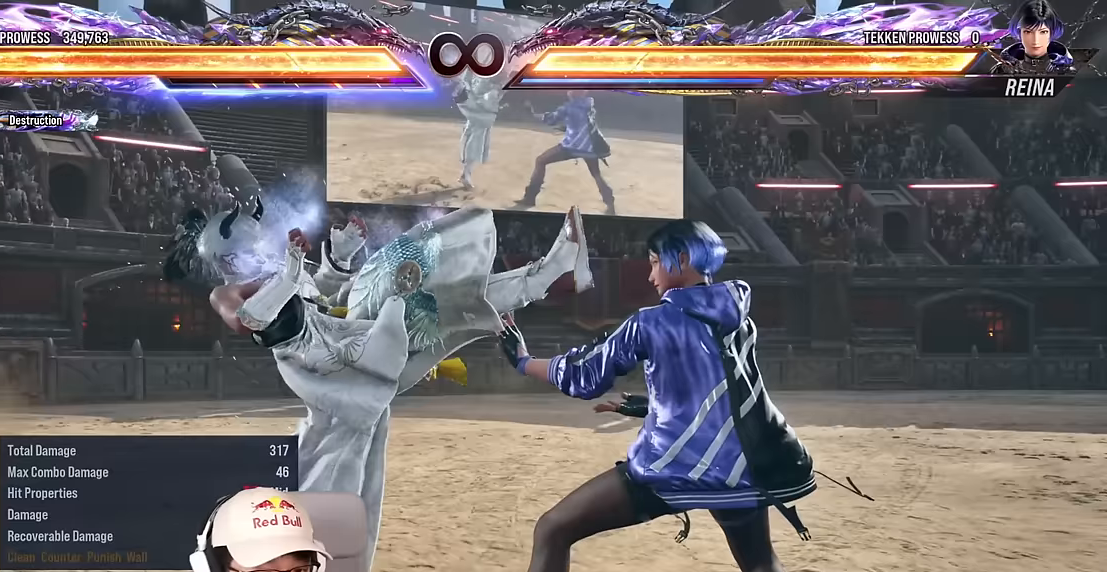
{"buttons": [], "left_stick": "left", "events": [[333, "left_stick", "right"], [383, "left_stick", "center"], [450, "left_stick", "left"]]}
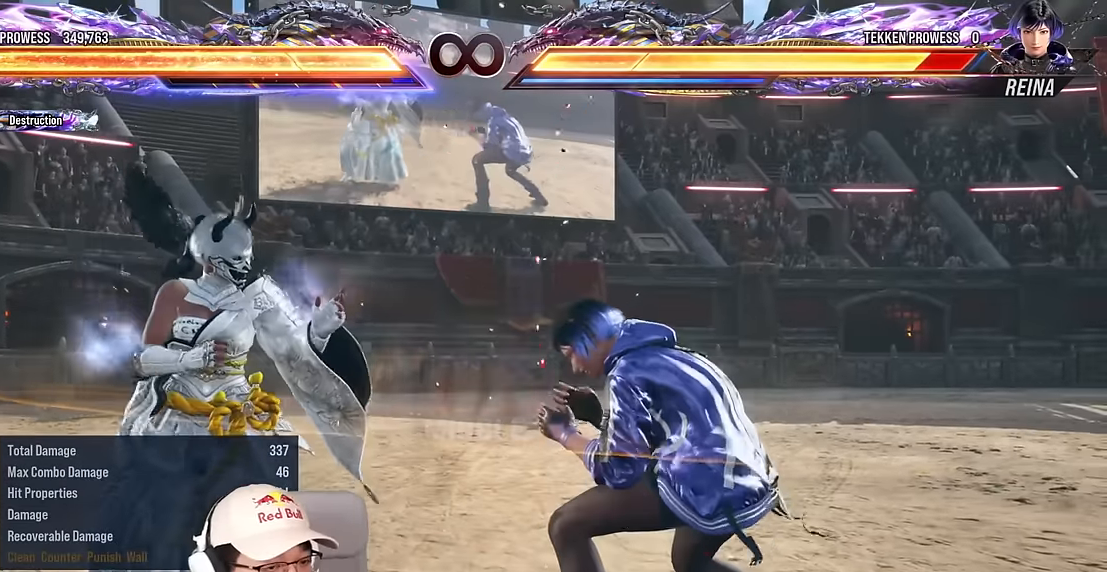
{"buttons": [], "left_stick": "center", "events": [[33, "left_stick", "center"], [83, "left_stick", "left"], [250, "left_stick", "center"]]}
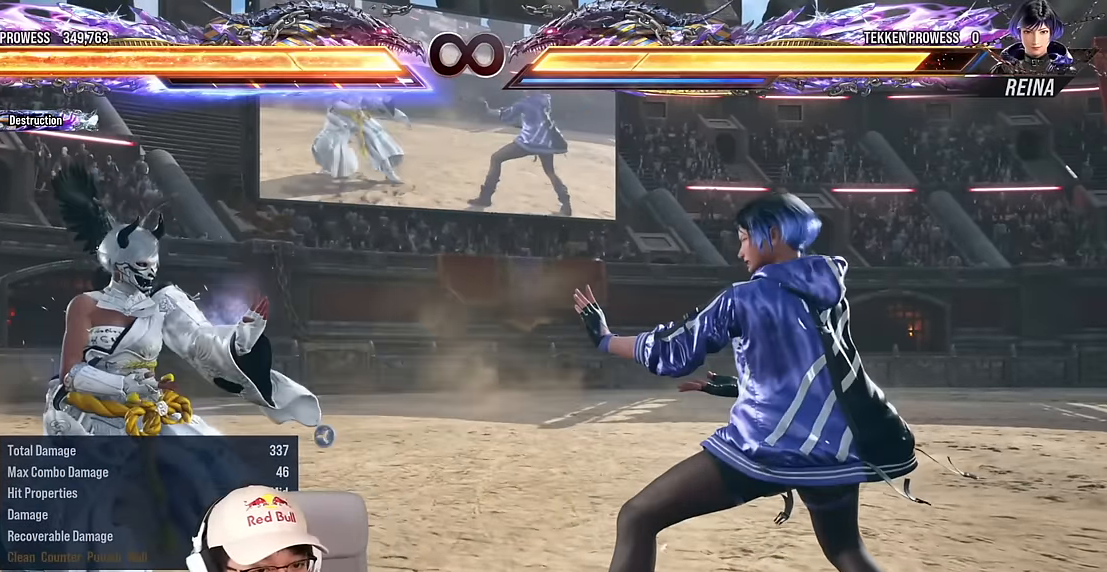
{"buttons": [], "left_stick": "center", "events": []}
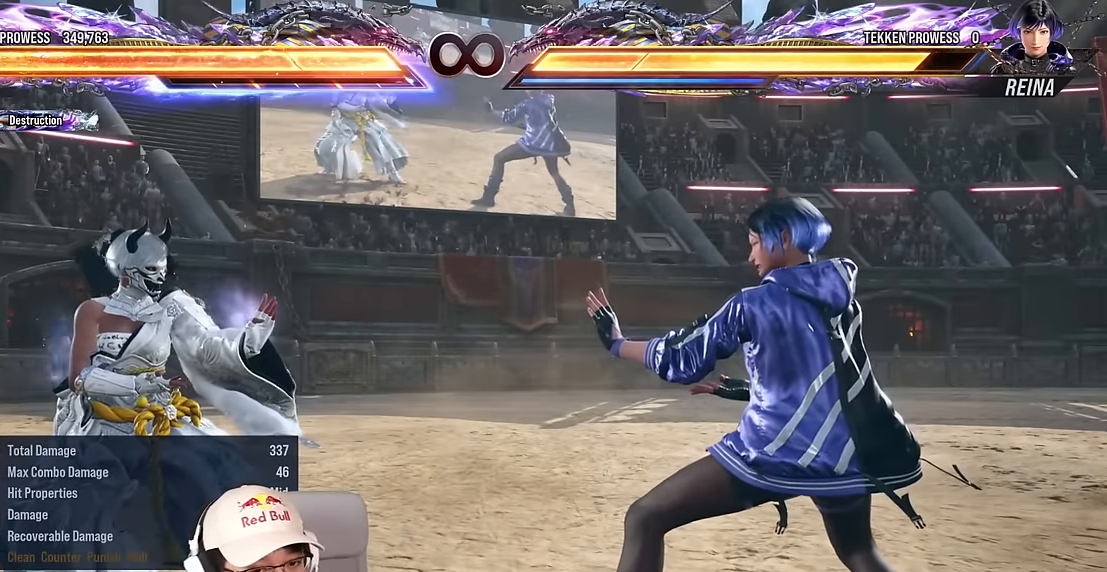
{"buttons": [], "left_stick": "center", "events": []}
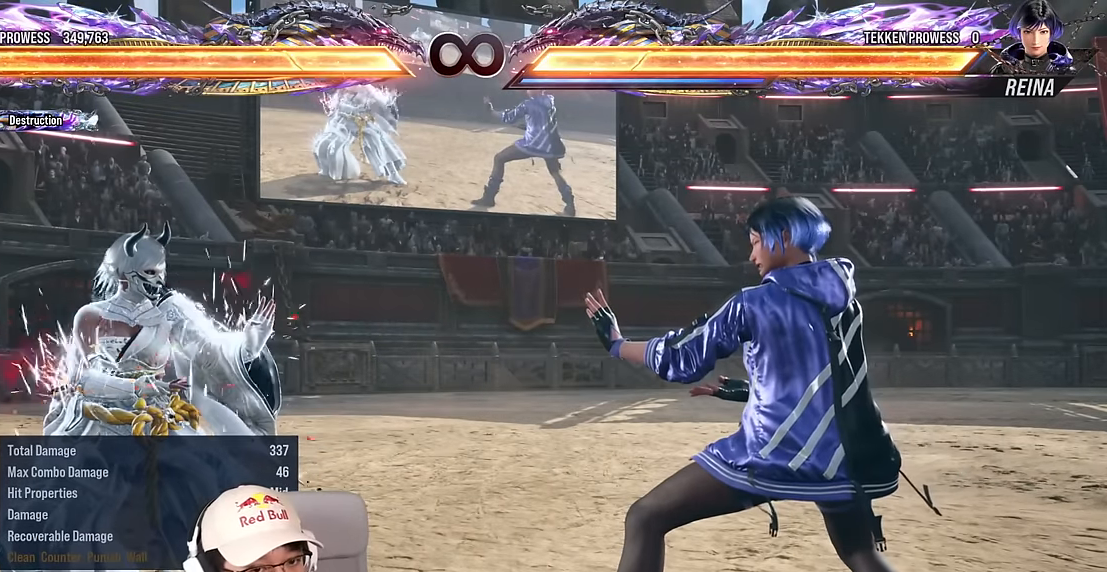
{"buttons": [], "left_stick": "center", "events": []}
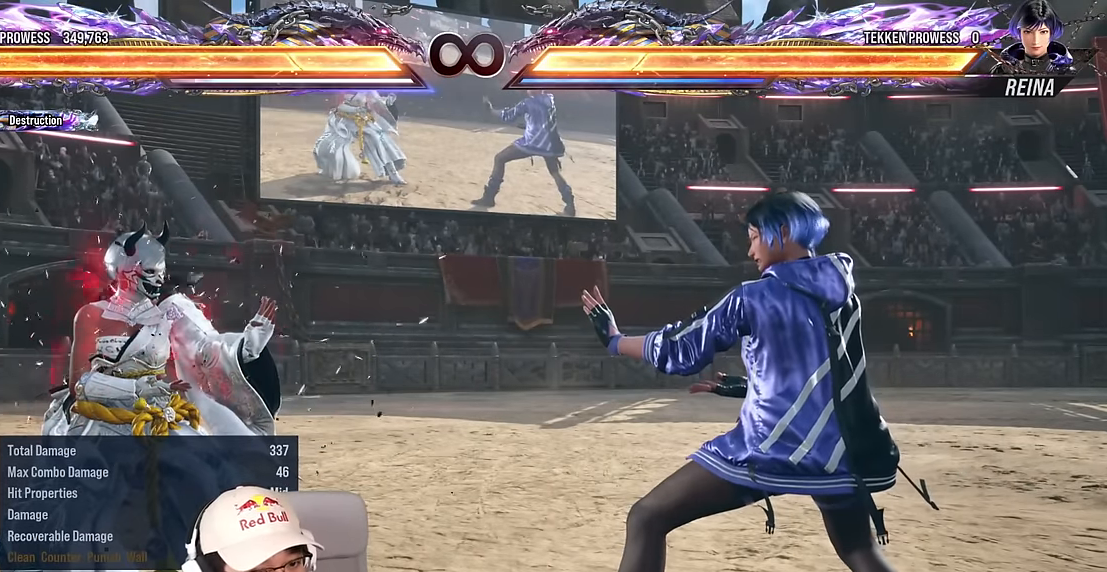
{"buttons": [], "left_stick": "down", "events": [[283, "left_stick", "right"], [400, "left_stick", "down"]]}
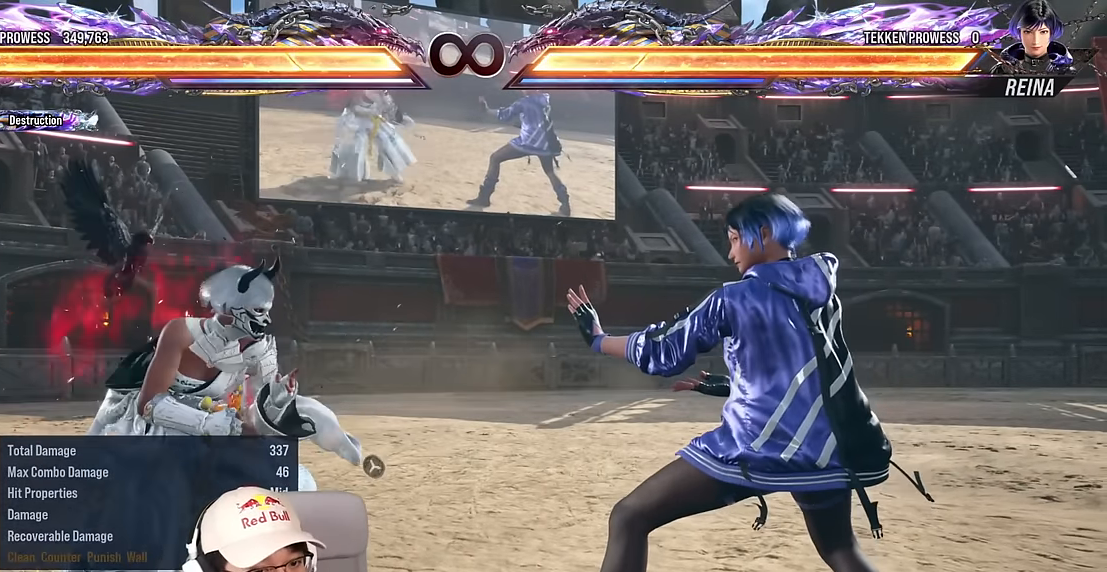
{"buttons": [], "left_stick": "center", "events": [[17, "left_stick", "right"], [67, "left_stick", "center"], [117, "left_stick", "left"], [283, "left_stick", "right"], [300, "CIRCLE", "down"], [433, "CIRCLE", "up"], [450, "left_stick", "center"]]}
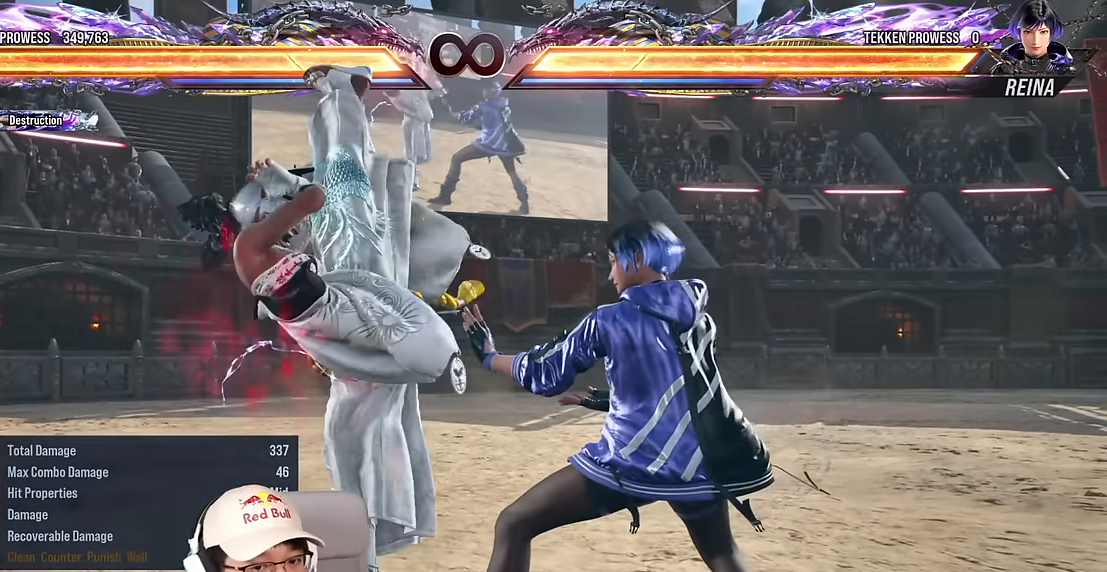
{"buttons": [], "left_stick": "center", "events": []}
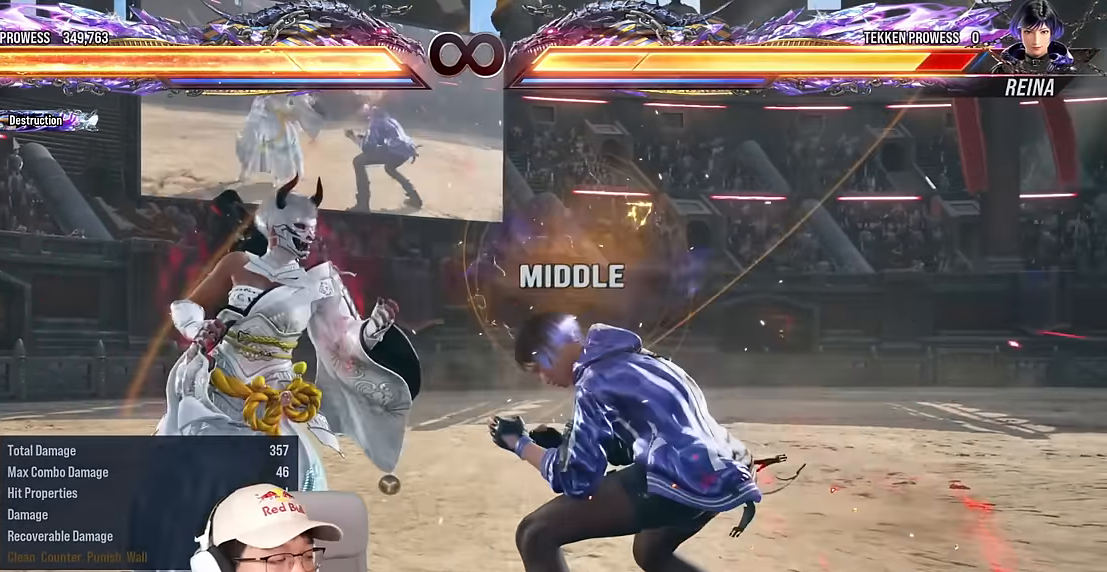
{"buttons": [], "left_stick": "left", "events": [[167, "left_stick", "right"], [250, "left_stick", "center"], [300, "left_stick", "down"], [383, "left_stick", "center"], [433, "left_stick", "left"]]}
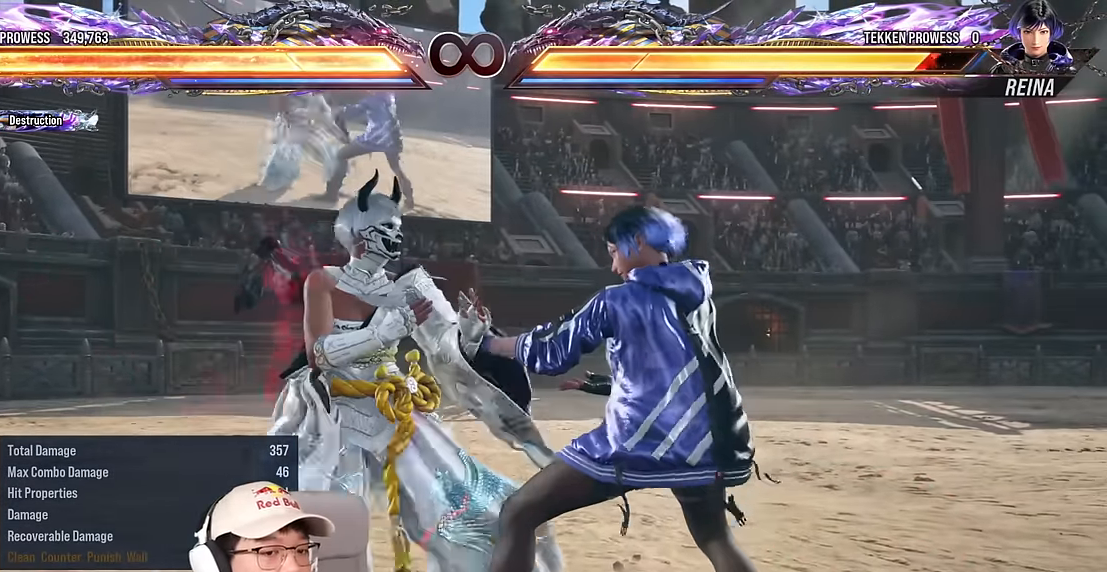
{"buttons": [], "left_stick": "right", "events": [[33, "left_stick", "center"], [483, "left_stick", "right"]]}
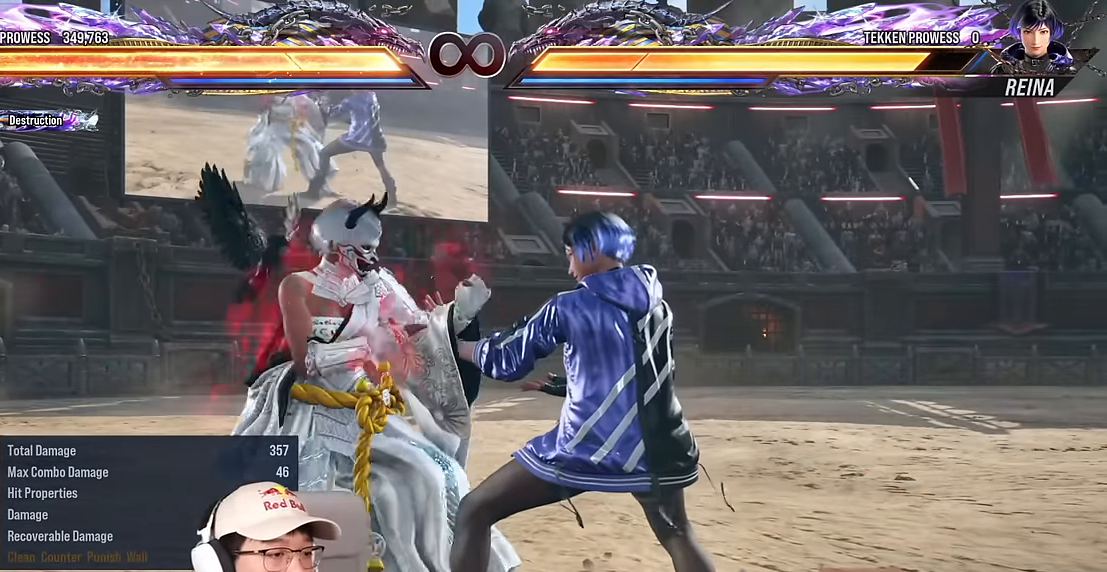
{"buttons": [], "left_stick": "center", "events": [[83, "left_stick", "down"], [250, "left_stick", "left"], [317, "left_stick", "center"]]}
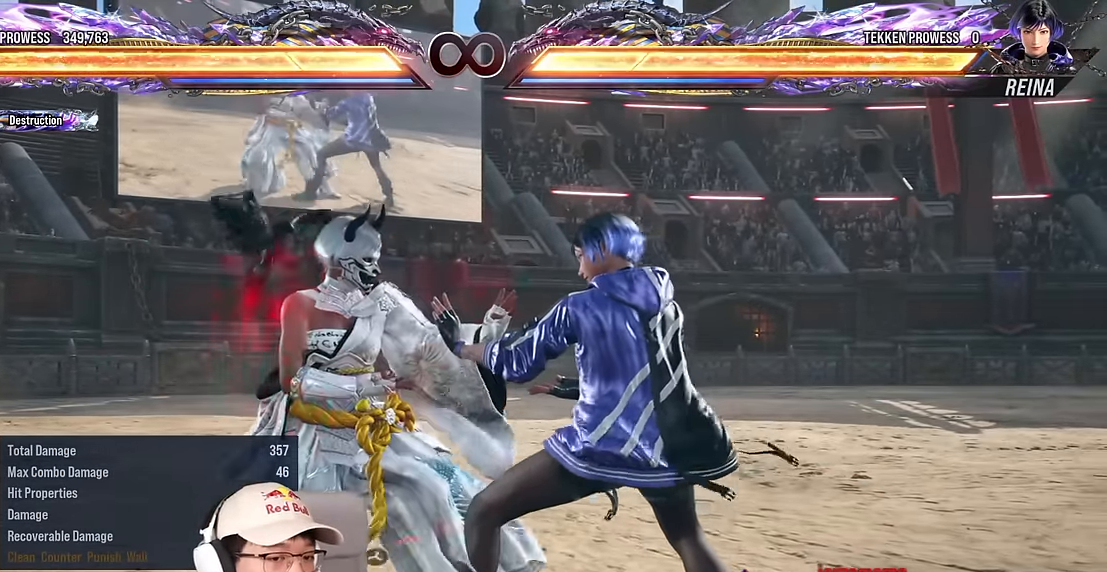
{"buttons": [], "left_stick": "left", "events": [[250, "left_stick", "right"], [333, "left_stick", "down"], [500, "left_stick", "left"]]}
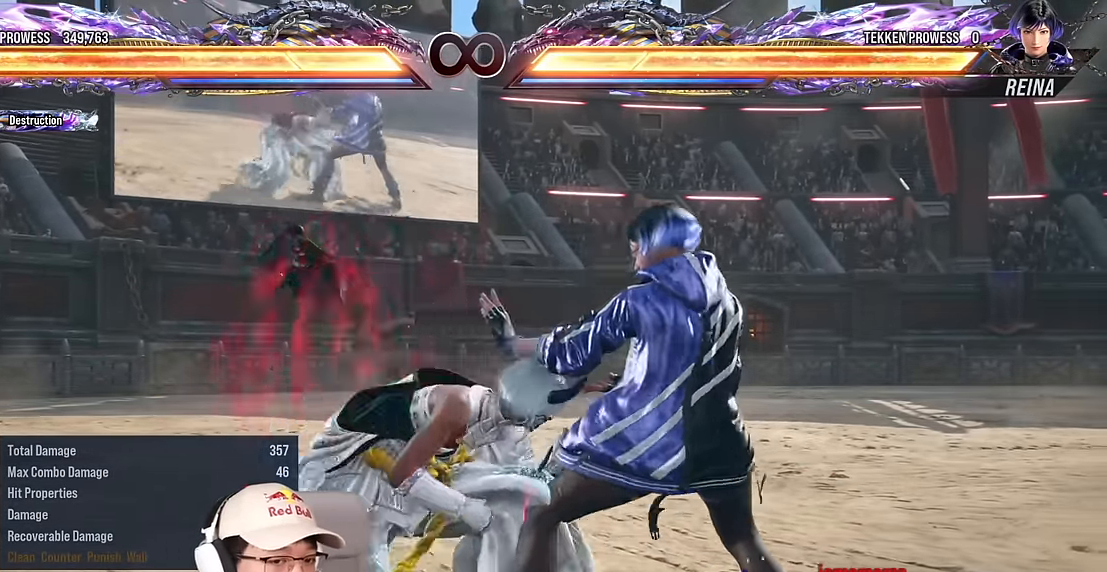
{"buttons": ["TRIANGLE"], "left_stick": "center", "events": [[83, "left_stick", "center"], [133, "left_stick", "right"], [150, "CIRCLE", "down"], [200, "left_stick", "center"], [233, "CIRCLE", "up"], [467, "TRIANGLE", "down"]]}